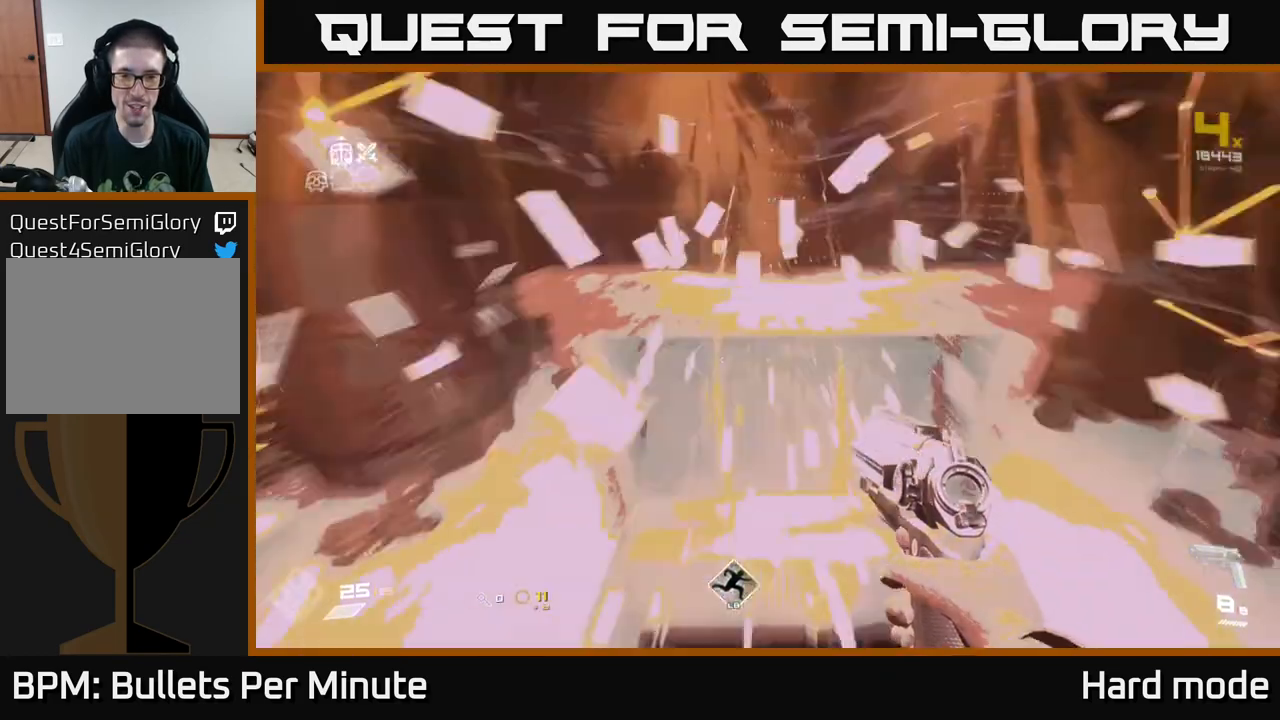
Gameplay with a controller (Xbox layout); each line is a JSON object with the inputs held at the frame after it. "events" lists button and stick changes between this image and that frame as [ms after this image, input, new state], when the widget could be followed in between.
{"buttons": [], "left_stick": "down-right", "right_stick": "right", "events": [[67, "right_stick", "right"], [133, "left_stick", "down"], [200, "left_stick", "down-right"], [300, "left_stick", "right"], [467, "left_stick", "down-right"]]}
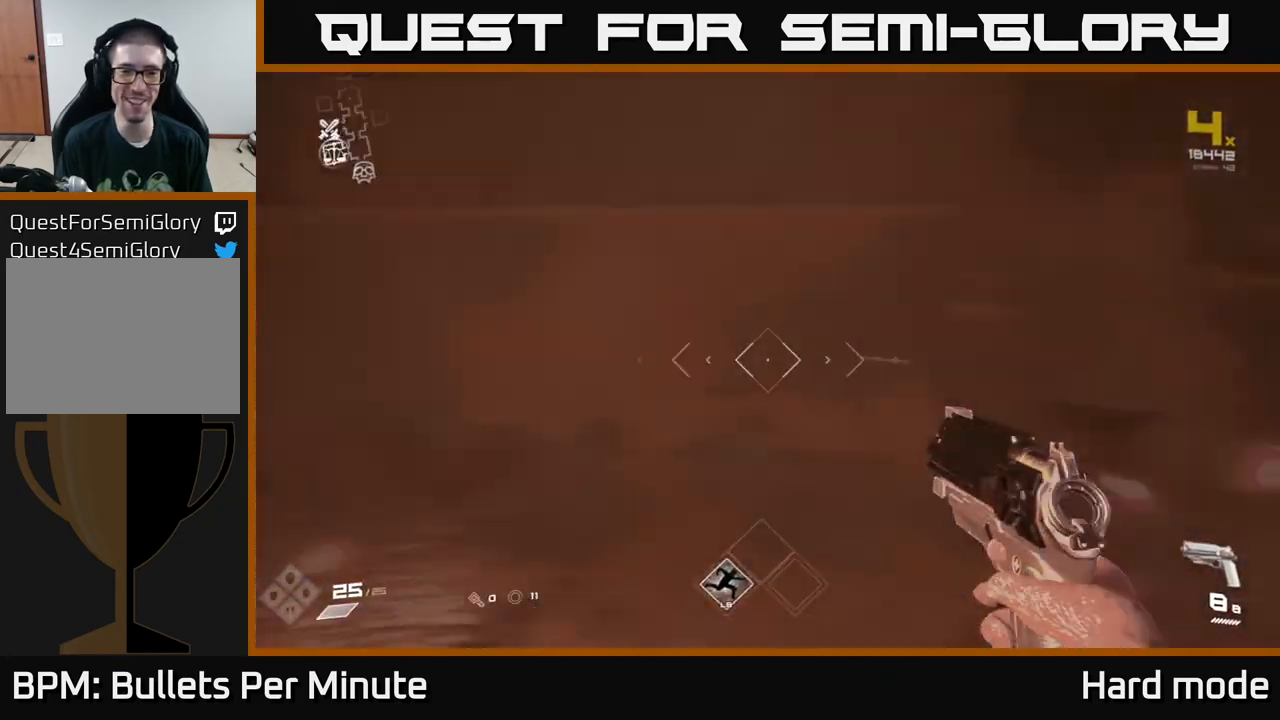
{"buttons": ["L1"], "left_stick": "up", "right_stick": "center", "events": [[150, "left_stick", "up-right"], [317, "left_stick", "up"], [350, "right_stick", "center"], [400, "L1", "down"]]}
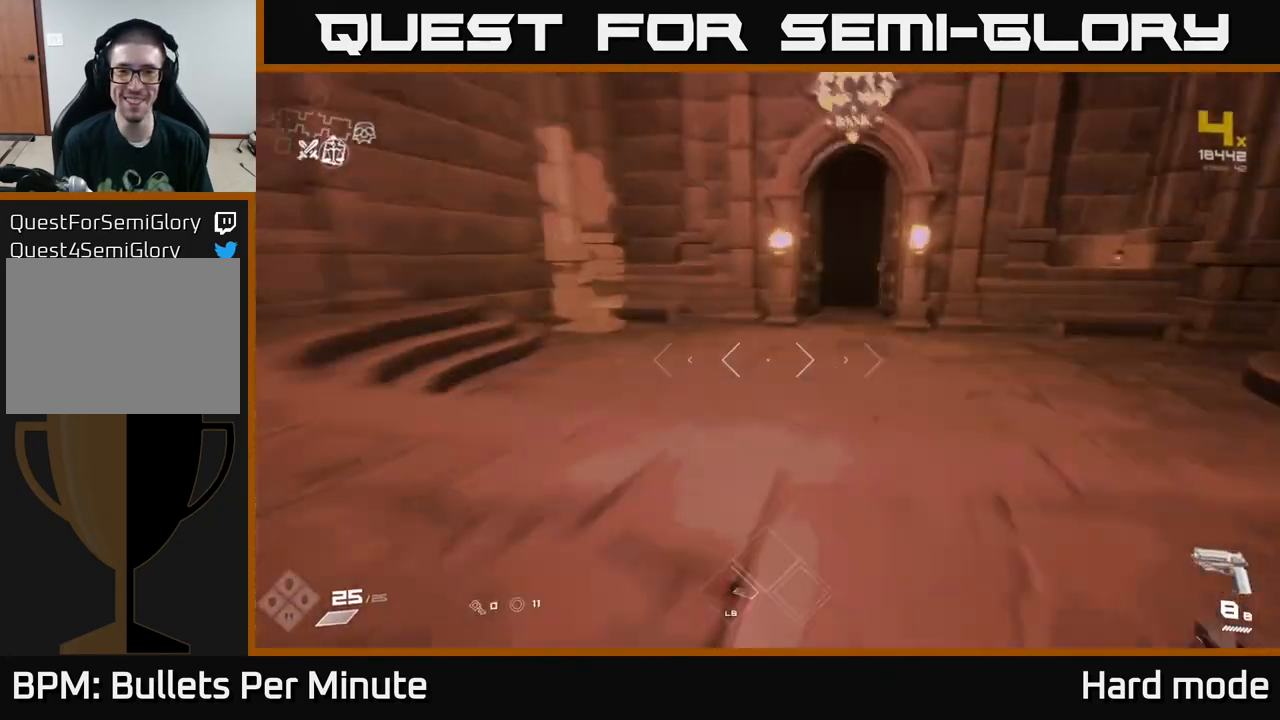
{"buttons": ["L1"], "left_stick": "up", "right_stick": "center", "events": [[33, "right_stick", "right"], [150, "right_stick", "center"], [383, "right_stick", "up"], [467, "right_stick", "center"]]}
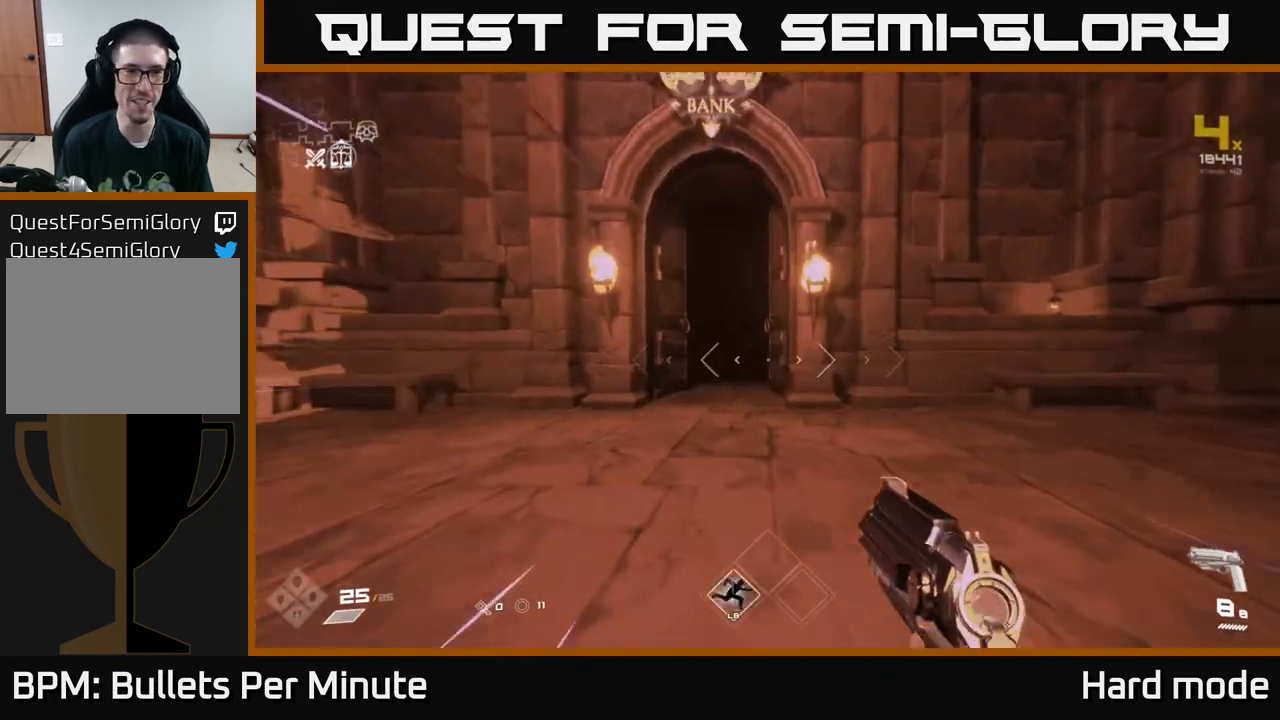
{"buttons": ["L1"], "left_stick": "up", "right_stick": "center", "events": [[83, "left_stick", "up-left"], [183, "left_stick", "up"]]}
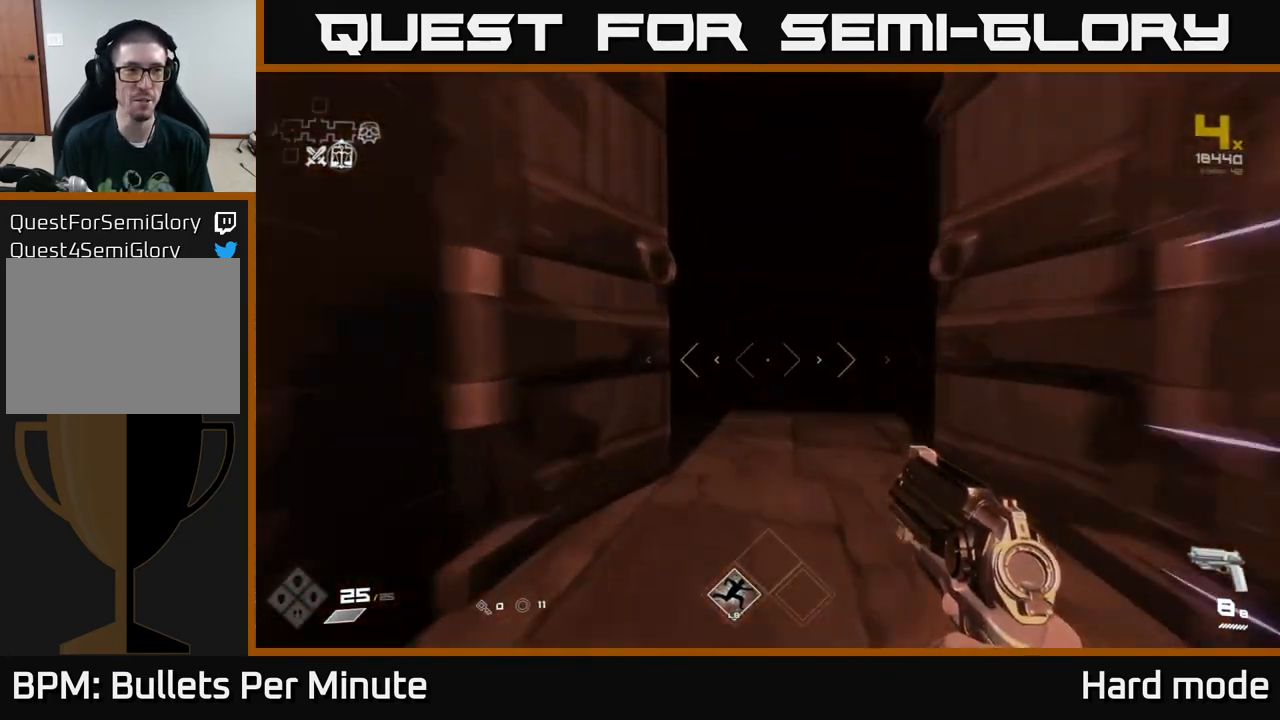
{"buttons": ["L1"], "left_stick": "up", "right_stick": "center", "events": []}
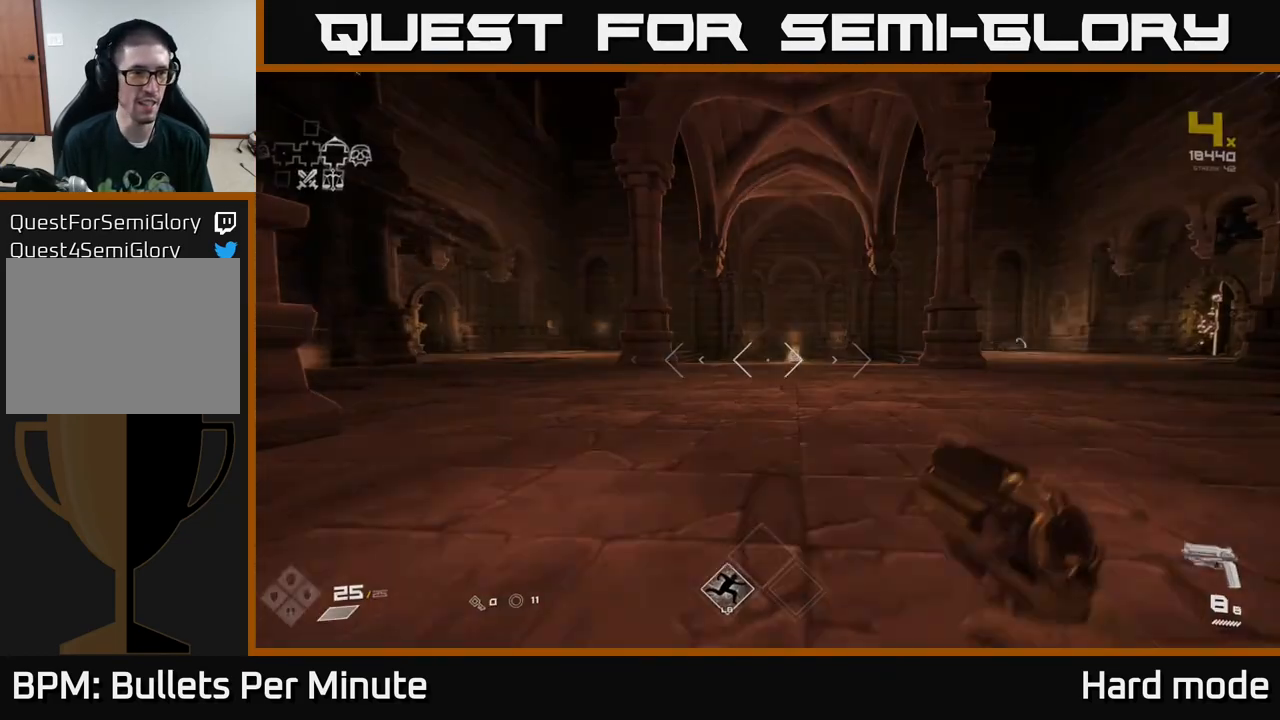
{"buttons": ["L1"], "left_stick": "up", "right_stick": "left", "events": [[67, "right_stick", "left"], [217, "right_stick", "center"], [383, "right_stick", "left"]]}
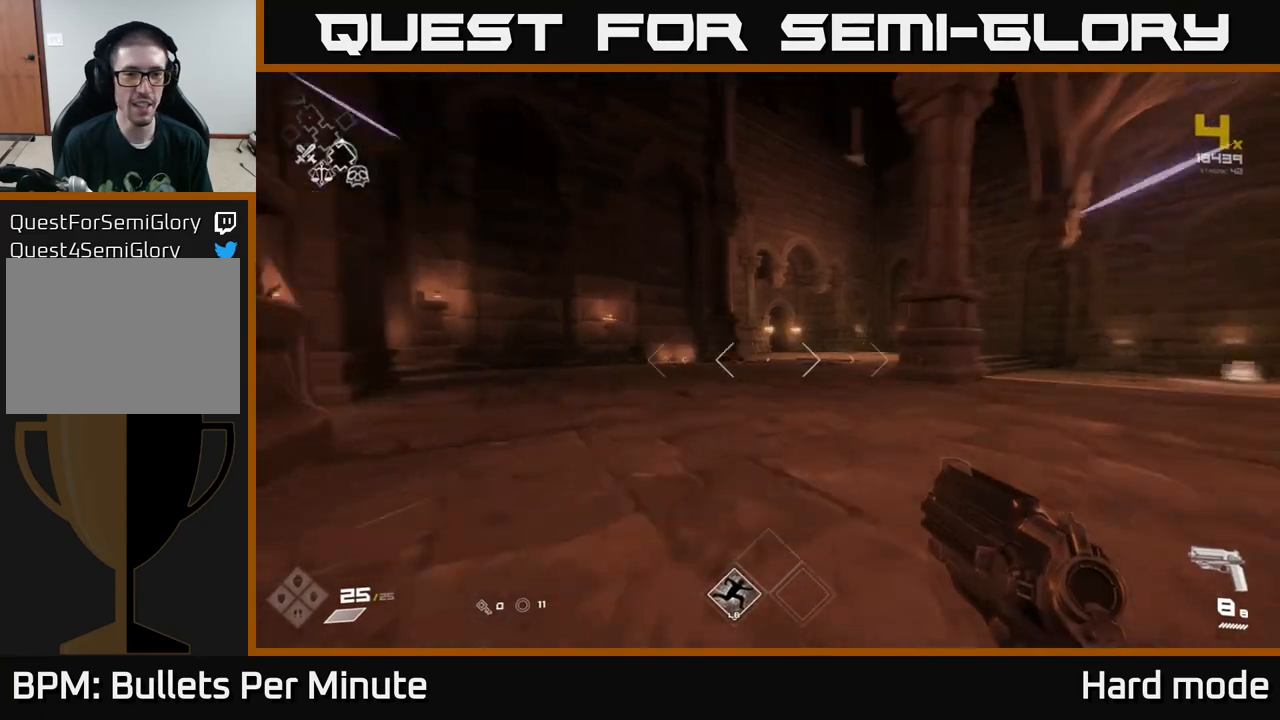
{"buttons": ["L1"], "left_stick": "up", "right_stick": "center", "events": [[33, "right_stick", "center"]]}
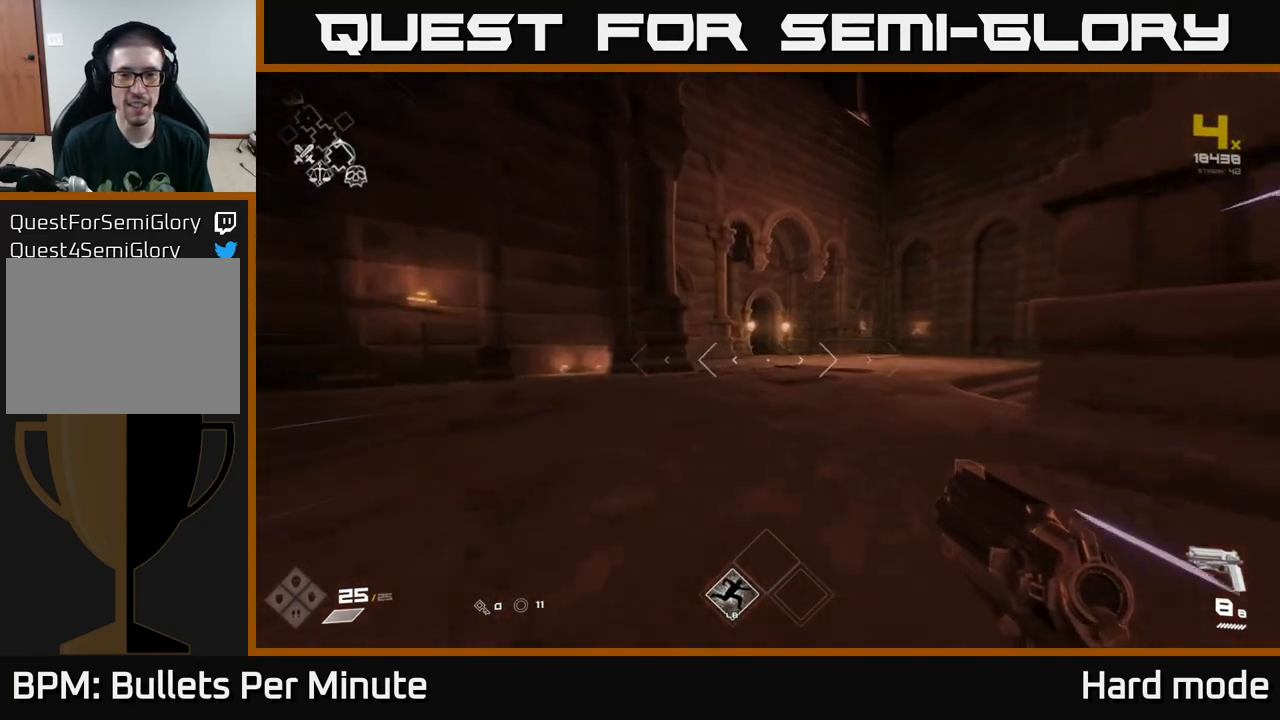
{"buttons": ["L1"], "left_stick": "up", "right_stick": "center", "events": [[17, "left_stick", "up-right"], [183, "left_stick", "up"]]}
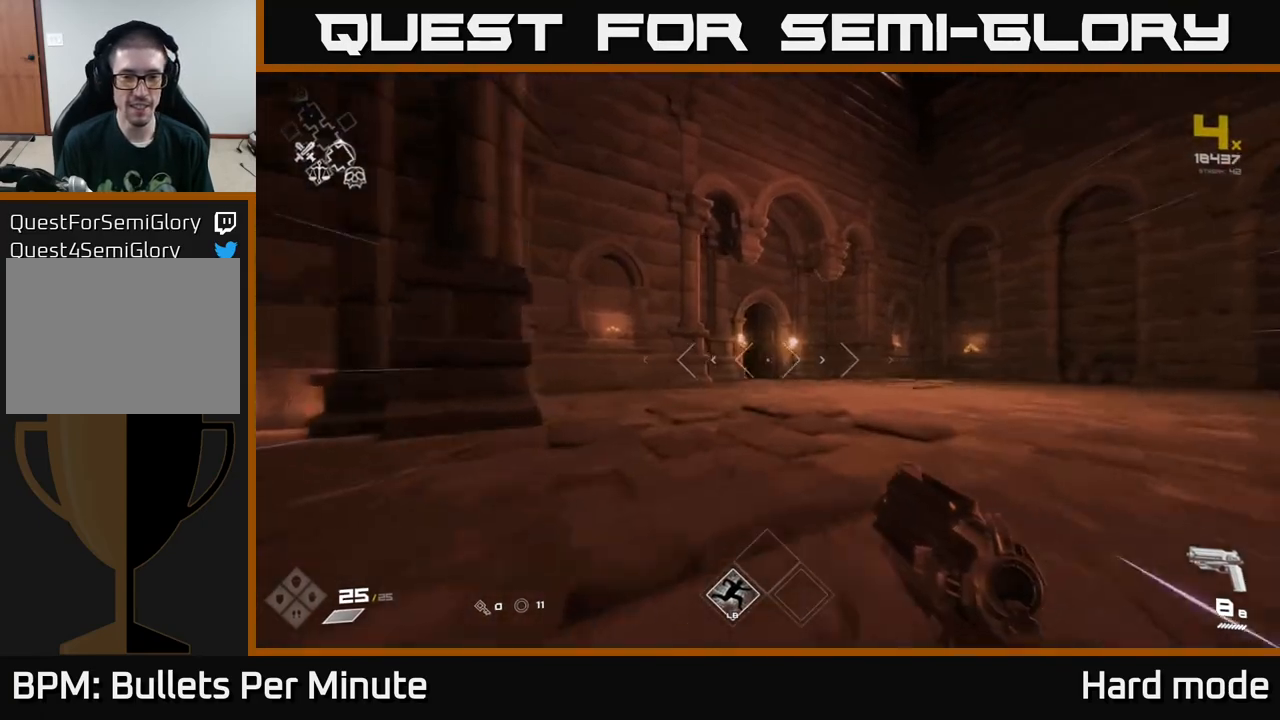
{"buttons": ["L1"], "left_stick": "up", "right_stick": "center", "events": []}
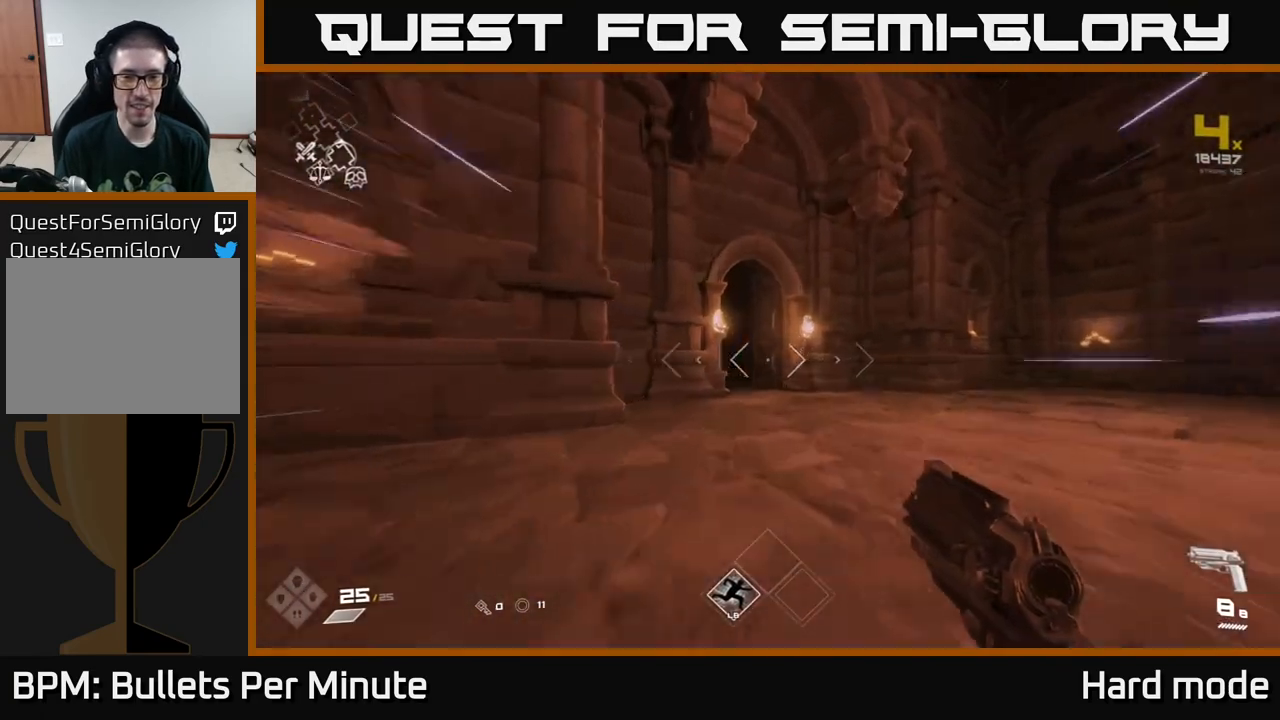
{"buttons": ["L1"], "left_stick": "up", "right_stick": "center", "events": [[150, "left_stick", "up-right"], [217, "right_stick", "left"], [283, "left_stick", "up"], [367, "right_stick", "center"]]}
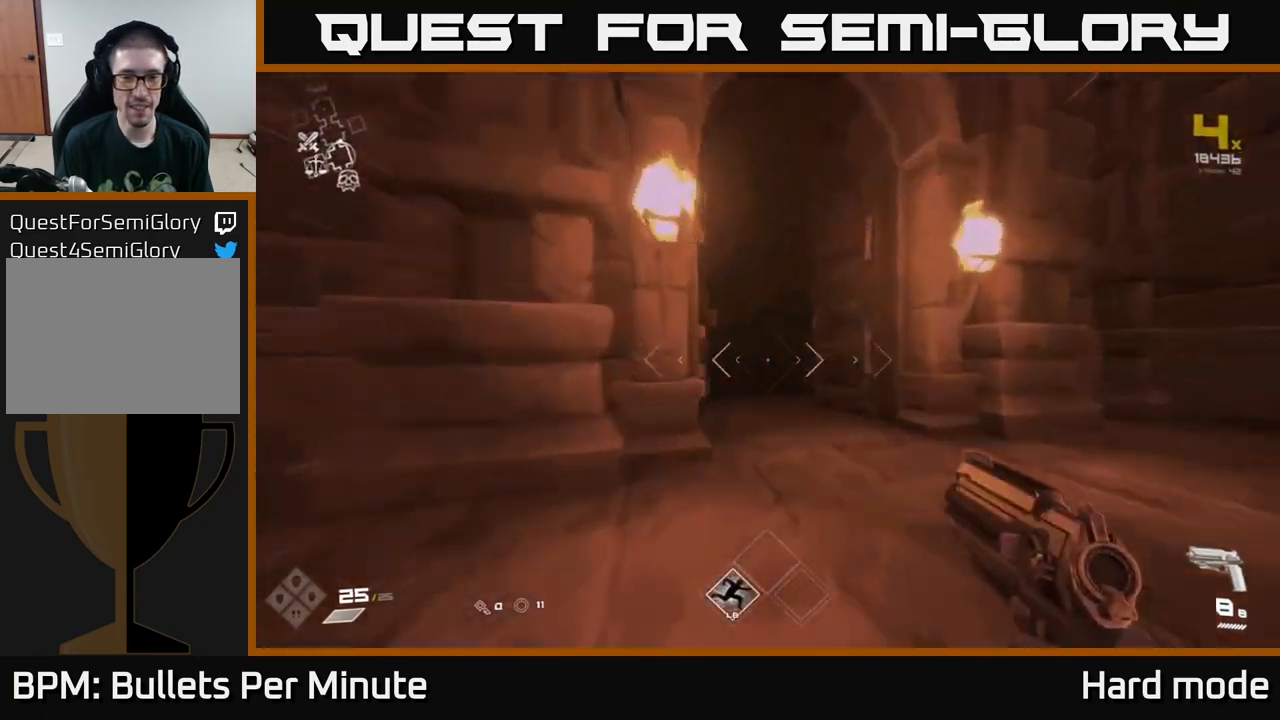
{"buttons": ["L1"], "left_stick": "up", "right_stick": "center", "events": [[183, "right_stick", "left"], [300, "right_stick", "center"]]}
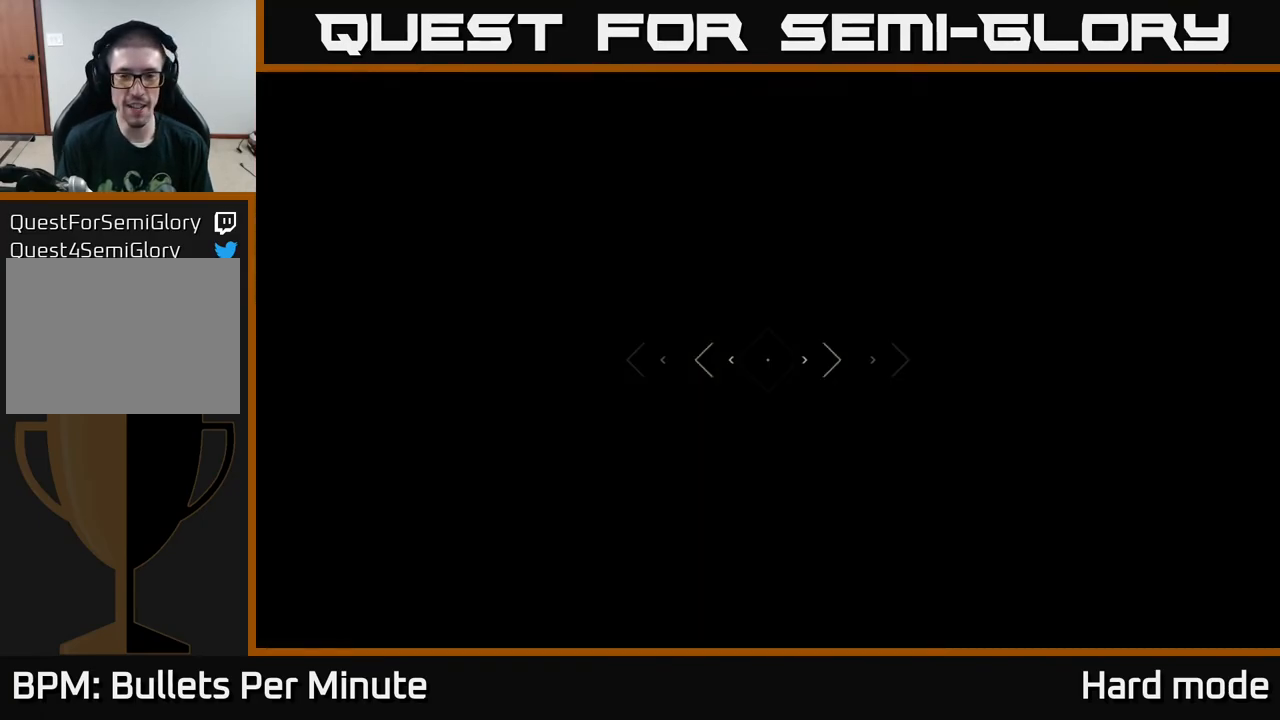
{"buttons": ["L1"], "left_stick": "up", "right_stick": "center", "events": []}
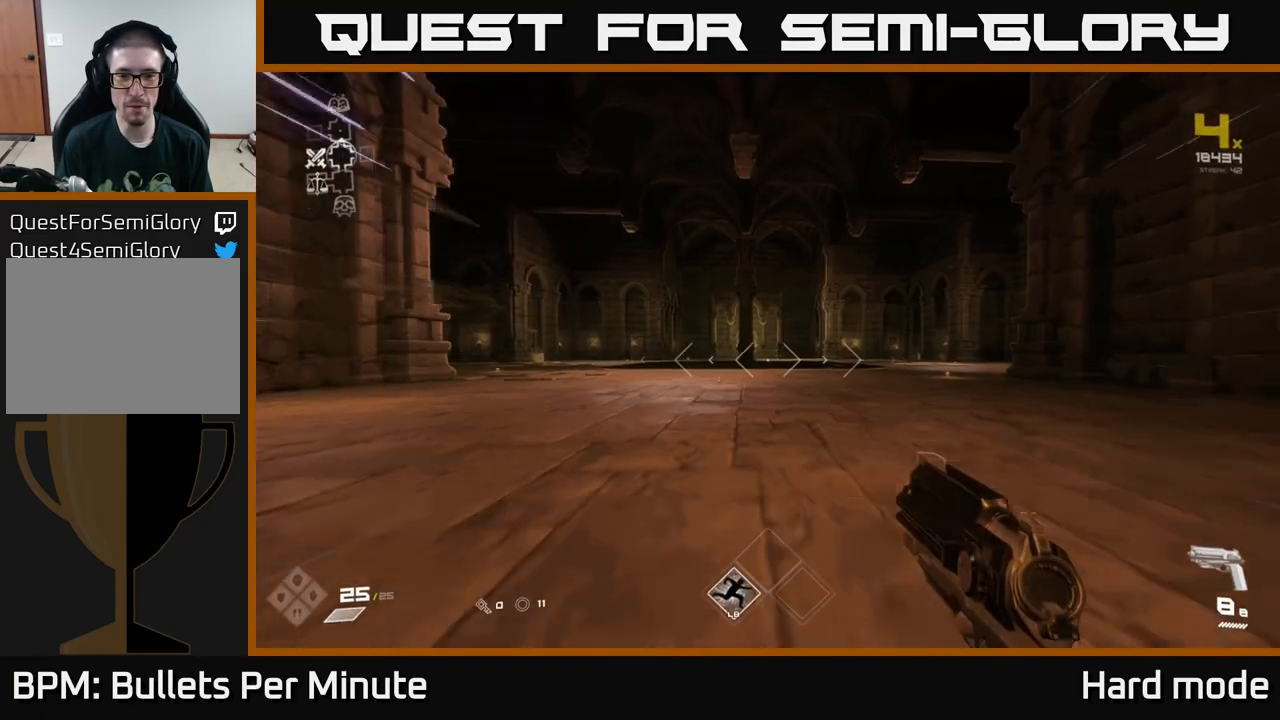
{"buttons": ["L1"], "left_stick": "up", "right_stick": "center", "events": []}
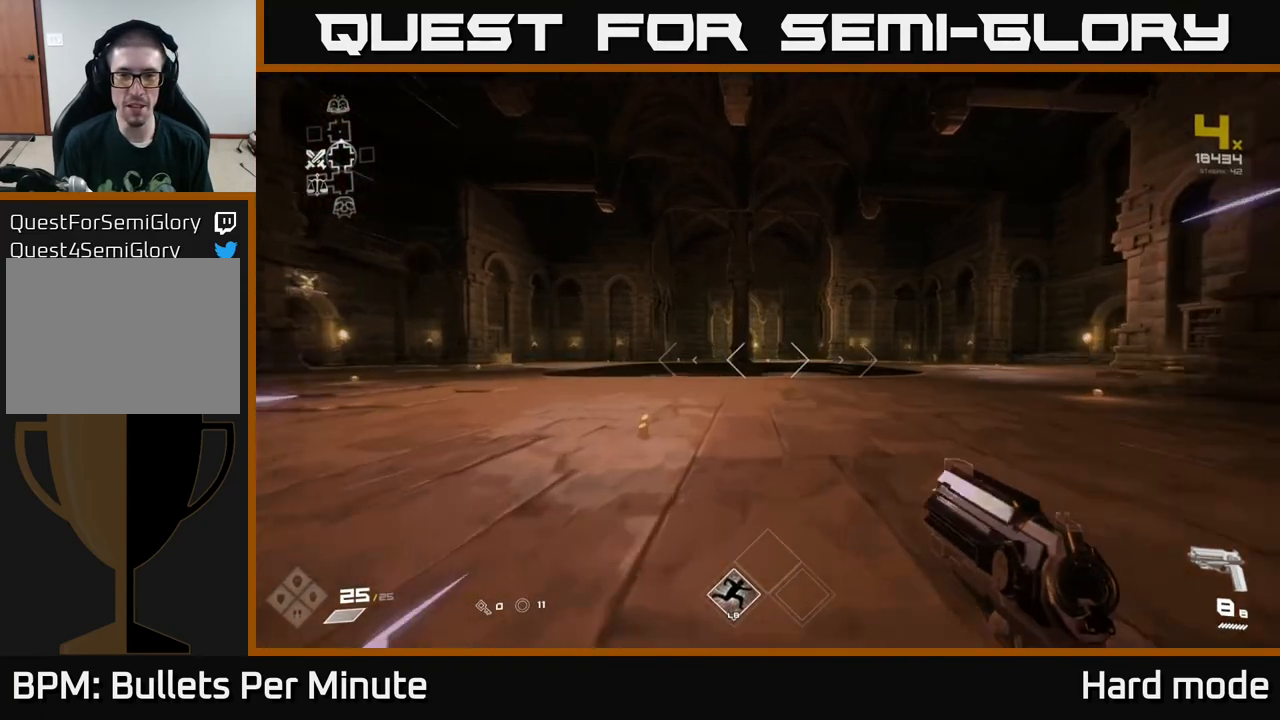
{"buttons": ["L1"], "left_stick": "up", "right_stick": "right", "events": [[100, "right_stick", "right"], [283, "right_stick", "center"], [500, "right_stick", "right"]]}
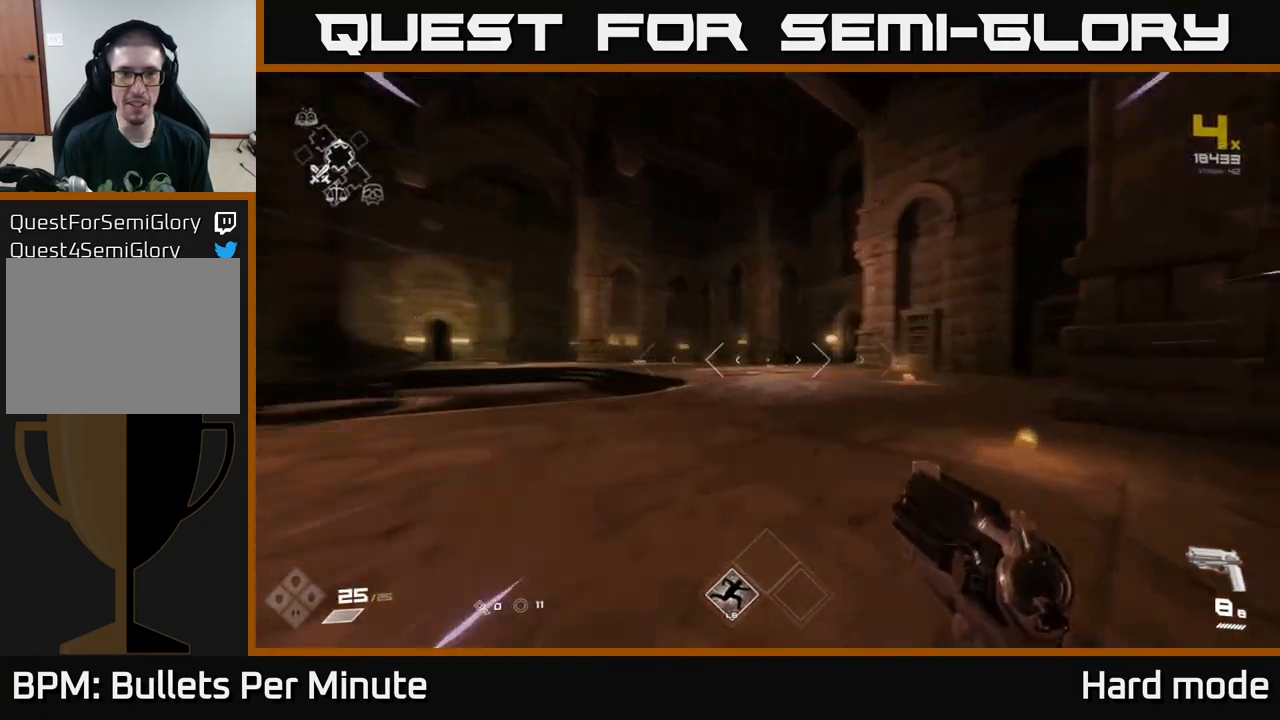
{"buttons": ["L1"], "left_stick": "up", "right_stick": "center", "events": [[150, "right_stick", "center"]]}
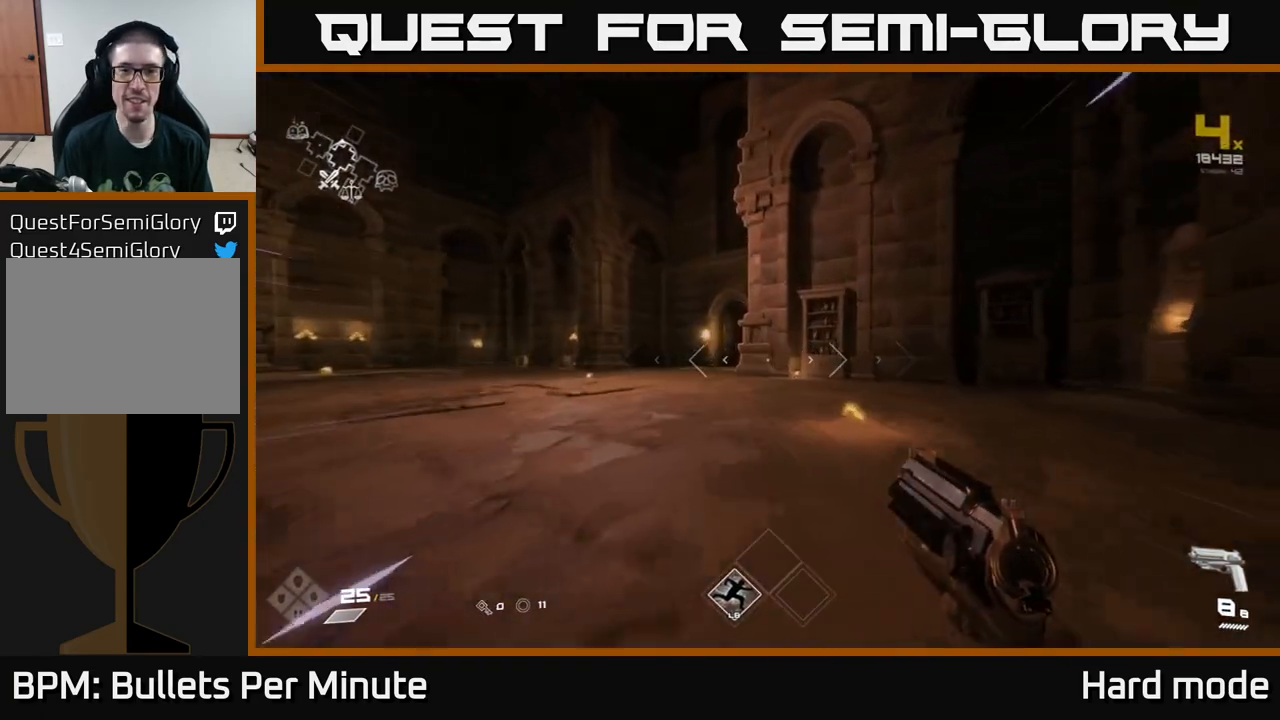
{"buttons": ["L1"], "left_stick": "up-left", "right_stick": "center", "events": [[50, "left_stick", "up-left"]]}
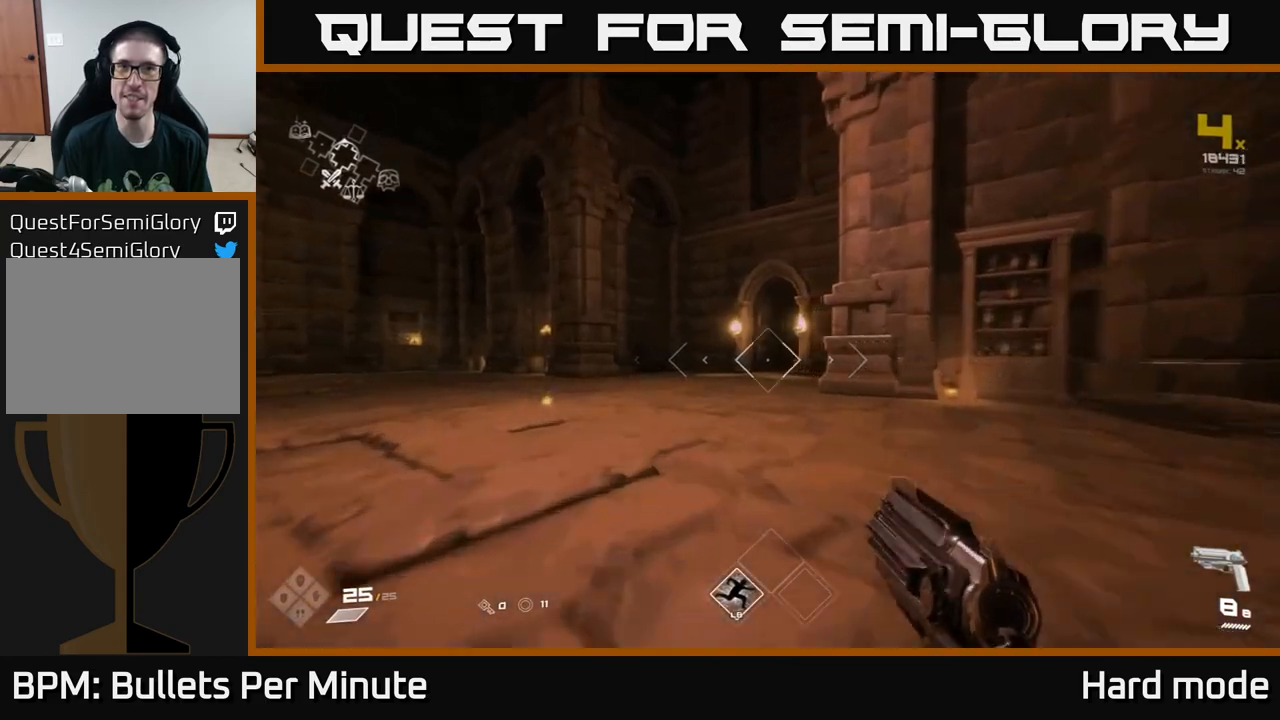
{"buttons": ["L1"], "left_stick": "up", "right_stick": "center", "events": [[133, "left_stick", "up"], [283, "right_stick", "right"], [300, "left_stick", "up-left"], [417, "right_stick", "center"], [467, "left_stick", "up"]]}
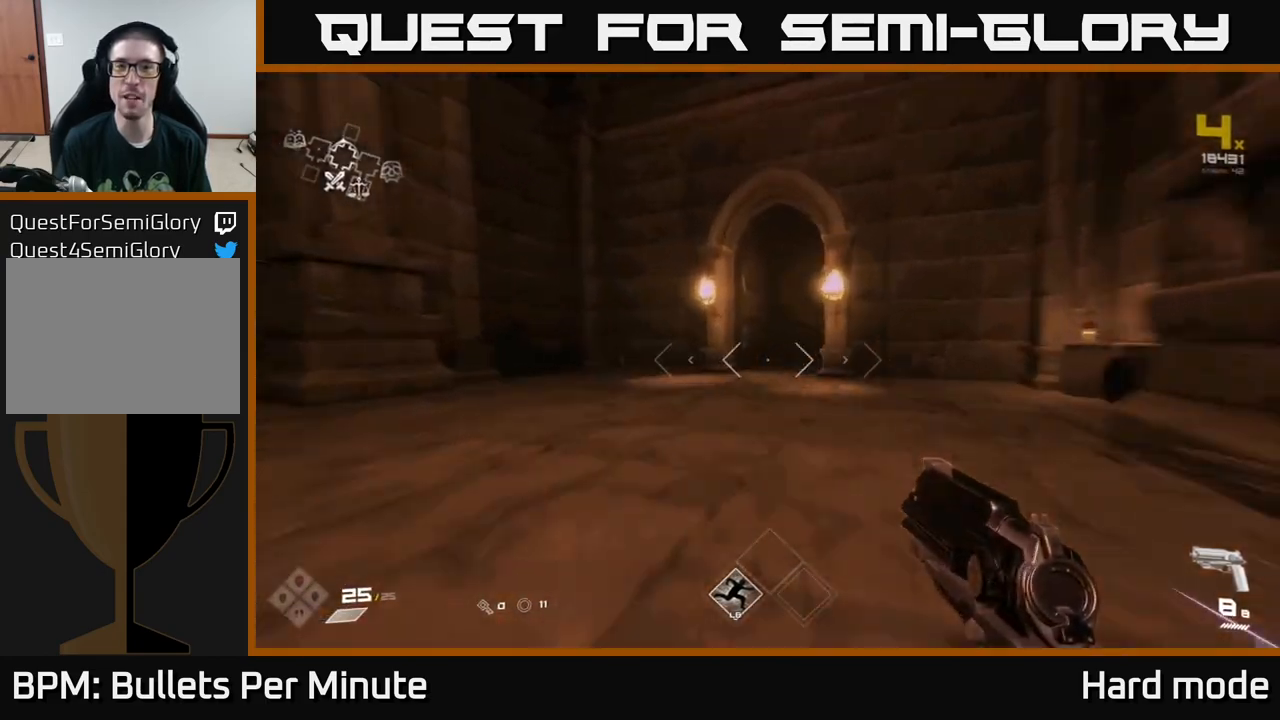
{"buttons": ["L1"], "left_stick": "up", "right_stick": "center", "events": [[383, "right_stick", "right"], [500, "right_stick", "center"]]}
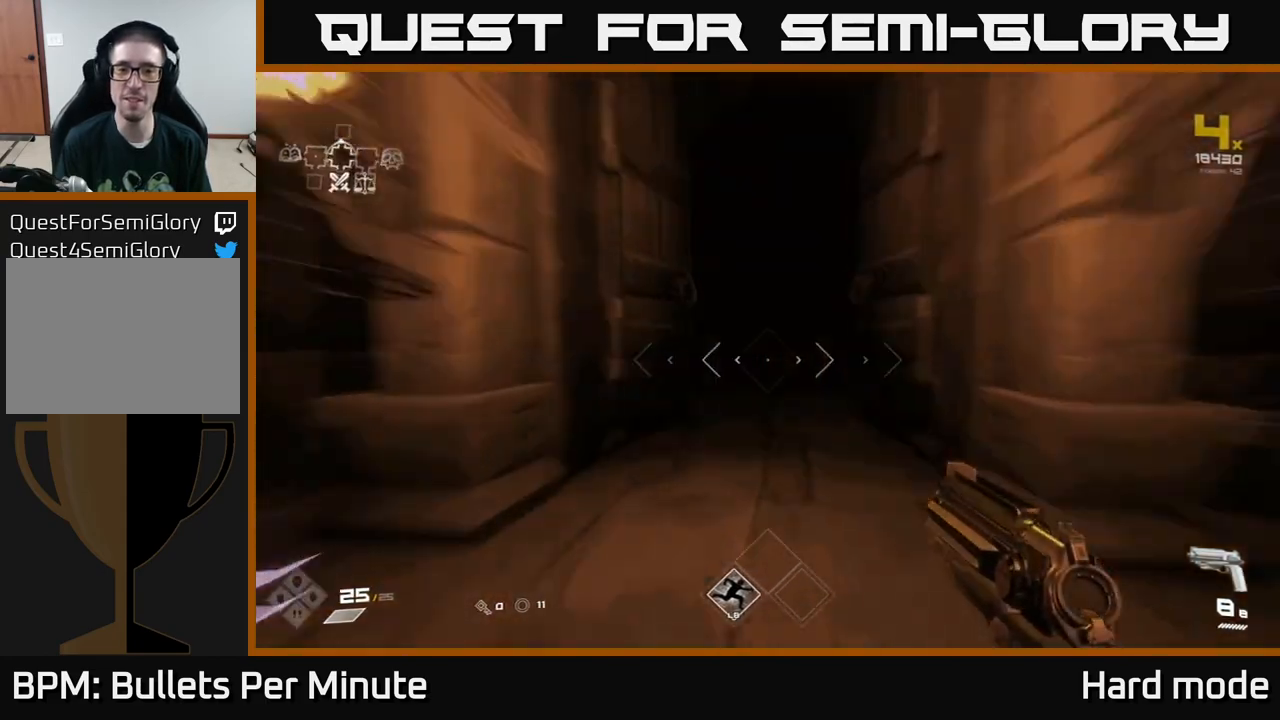
{"buttons": ["L1"], "left_stick": "up", "right_stick": "center", "events": []}
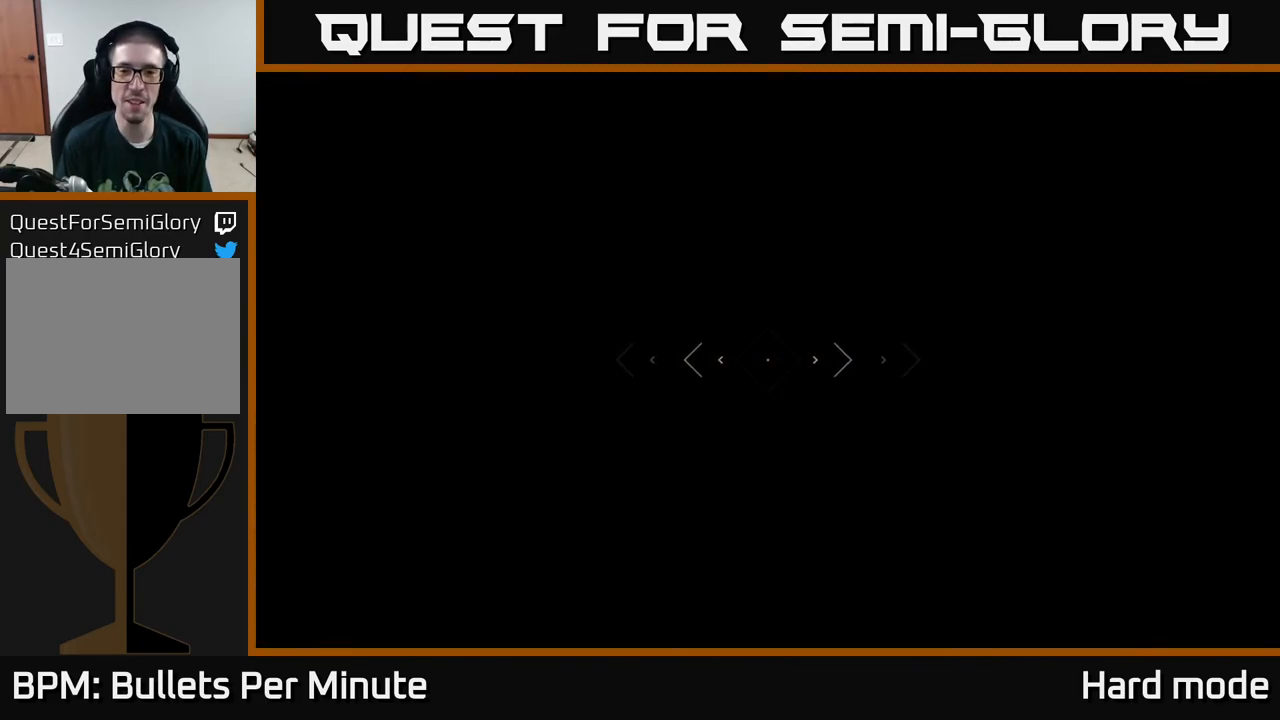
{"buttons": [], "left_stick": "up", "right_stick": "center", "events": [[67, "L1", "up"]]}
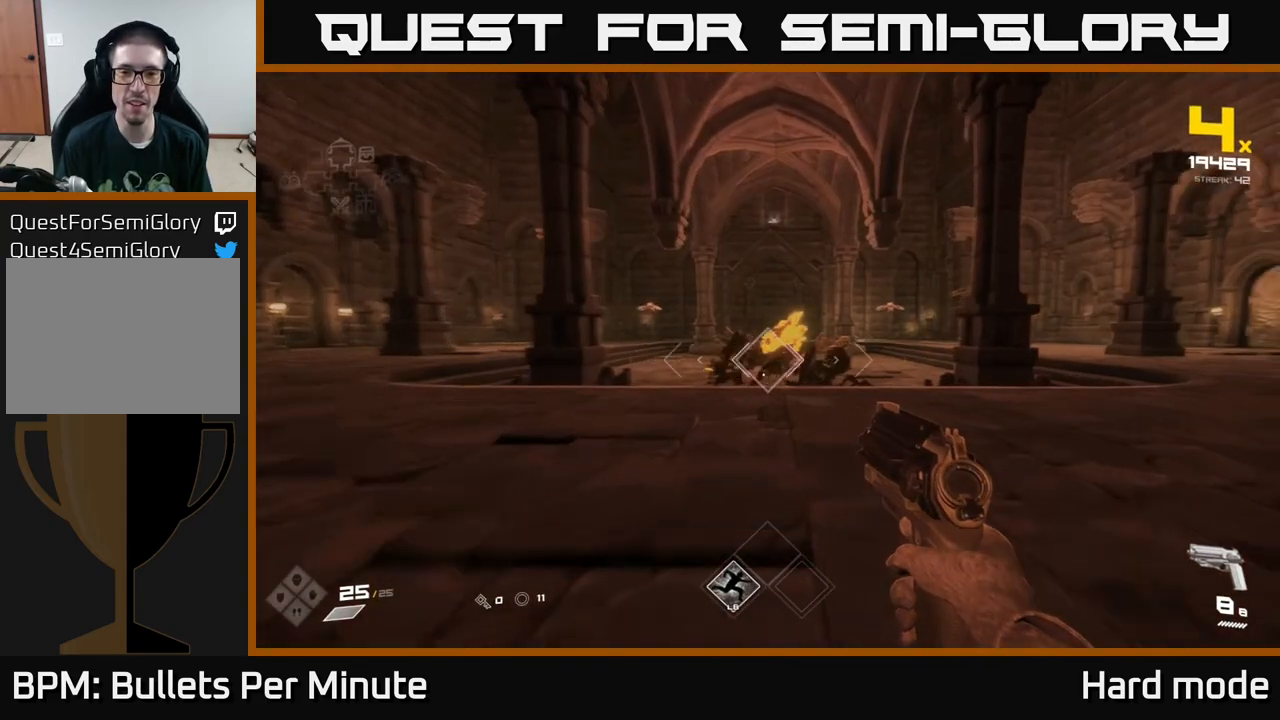
{"buttons": [], "left_stick": "center", "right_stick": "center", "events": [[67, "R2", "down"], [133, "left_stick", "center"], [150, "R2", "up"], [233, "right_stick", "up"], [283, "left_stick", "up"], [317, "right_stick", "center"], [367, "R2", "down"], [483, "R2", "up"], [483, "left_stick", "center"]]}
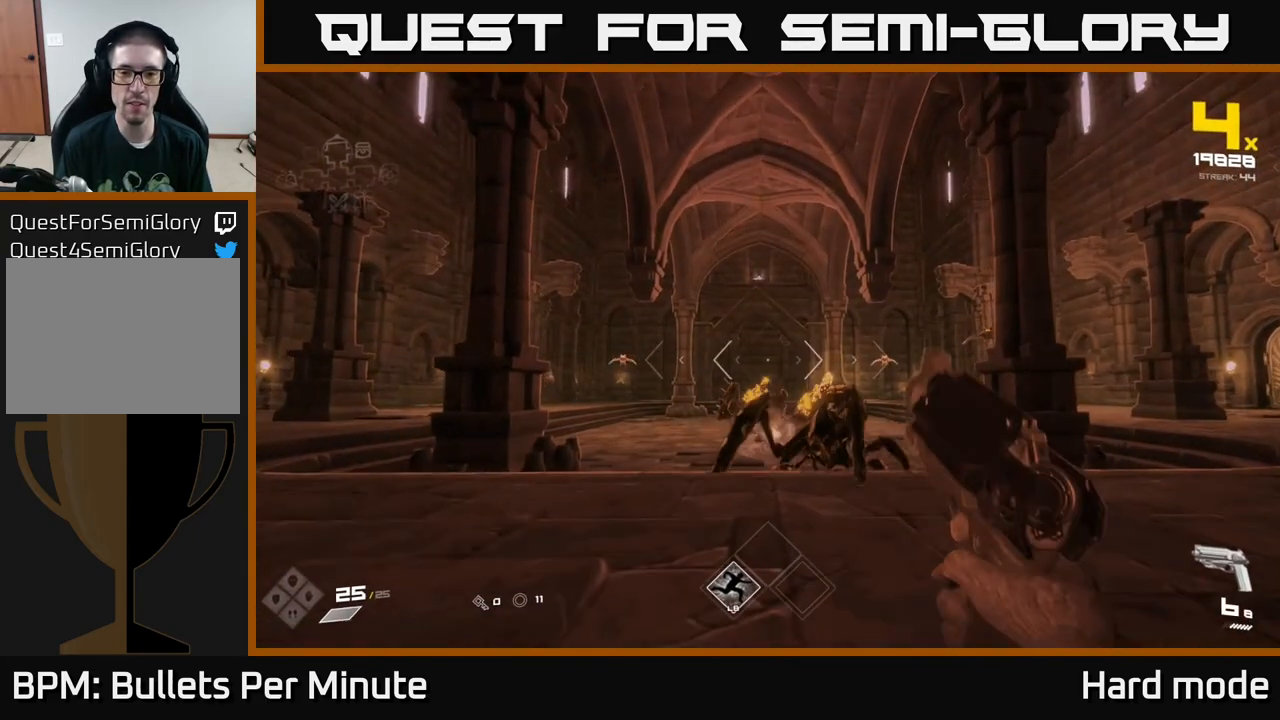
{"buttons": [], "left_stick": "down", "right_stick": "center", "events": [[67, "left_stick", "up"], [217, "R2", "down"], [250, "left_stick", "up-right"], [333, "R2", "up"], [350, "left_stick", "center"], [500, "left_stick", "down"]]}
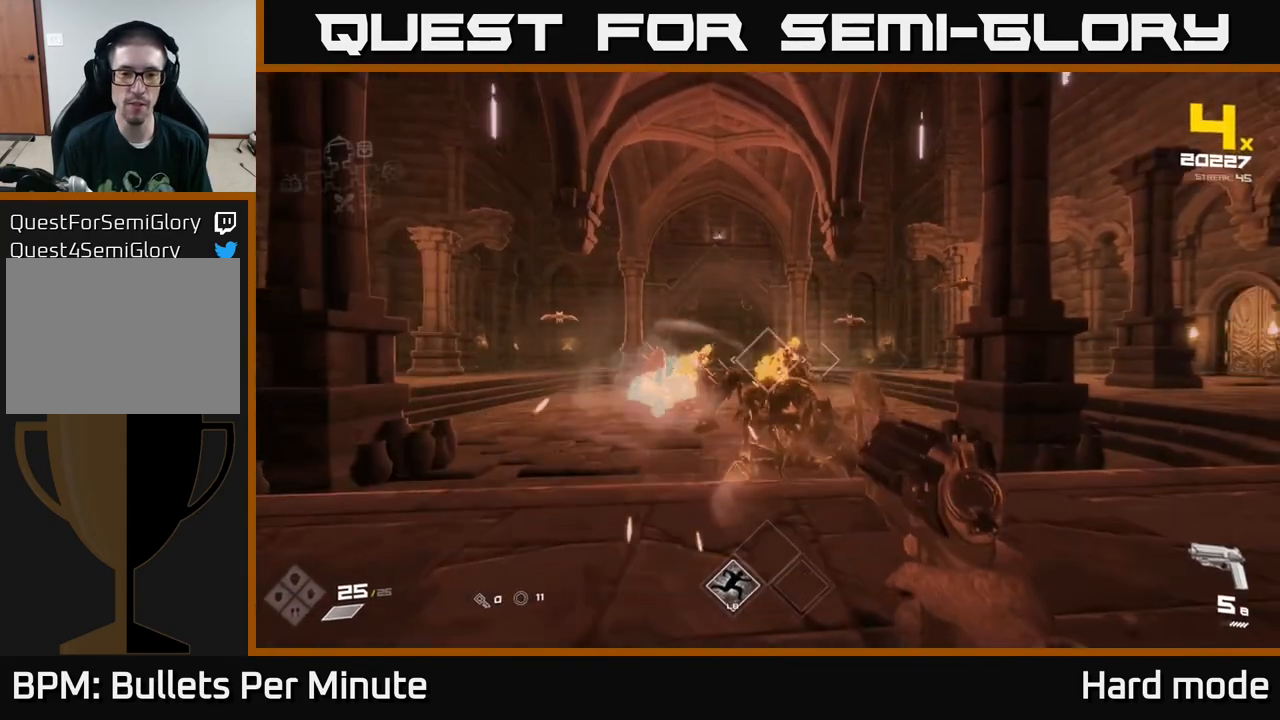
{"buttons": [], "left_stick": "center", "right_stick": "center", "events": [[50, "R2", "down"], [167, "R2", "up"], [183, "left_stick", "center"], [367, "R2", "down"], [367, "left_stick", "down"], [483, "R2", "up"], [500, "left_stick", "center"]]}
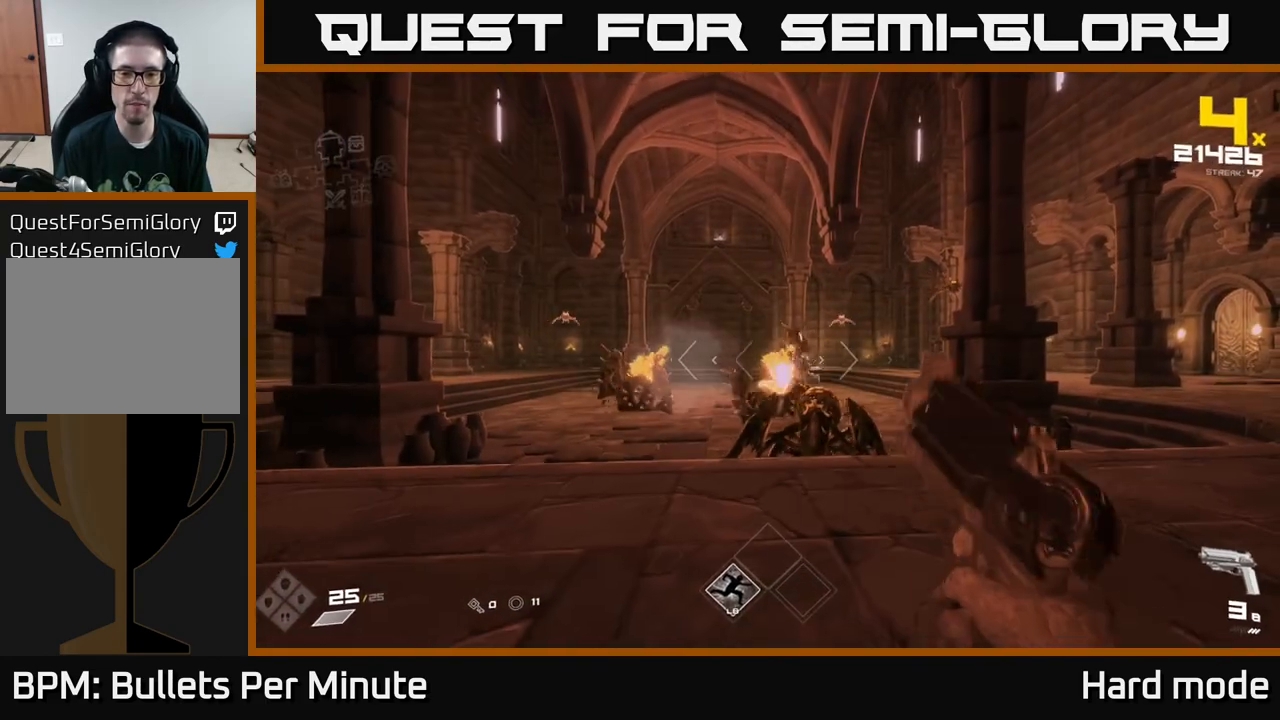
{"buttons": [], "left_stick": "center", "right_stick": "center", "events": [[167, "left_stick", "down"], [183, "right_stick", "down-right"], [233, "R2", "down"], [267, "right_stick", "center"], [300, "left_stick", "center"], [333, "R2", "up"]]}
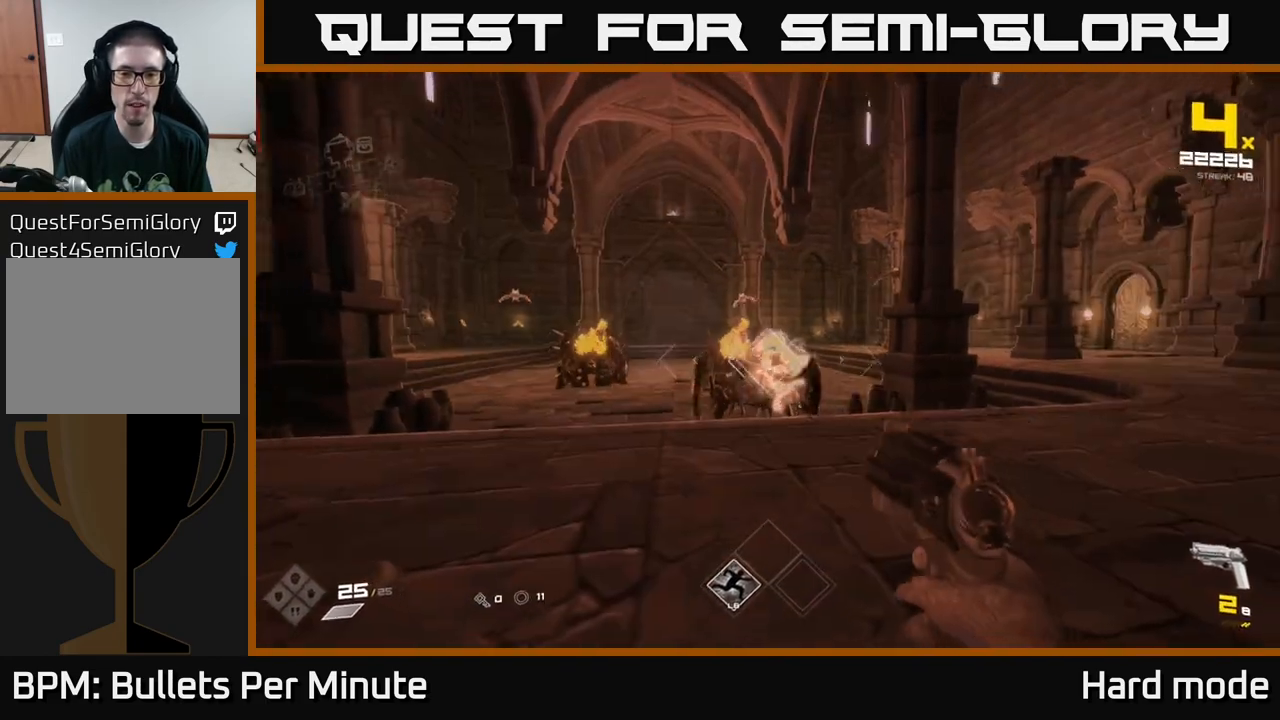
{"buttons": ["R1"], "left_stick": "up-right", "right_stick": "center", "events": [[33, "left_stick", "down-left"], [83, "R2", "down"], [117, "left_stick", "center"], [217, "R2", "up"], [250, "left_stick", "right"], [317, "right_stick", "down-right"], [367, "left_stick", "up-right"], [450, "R1", "down"], [450, "right_stick", "center"]]}
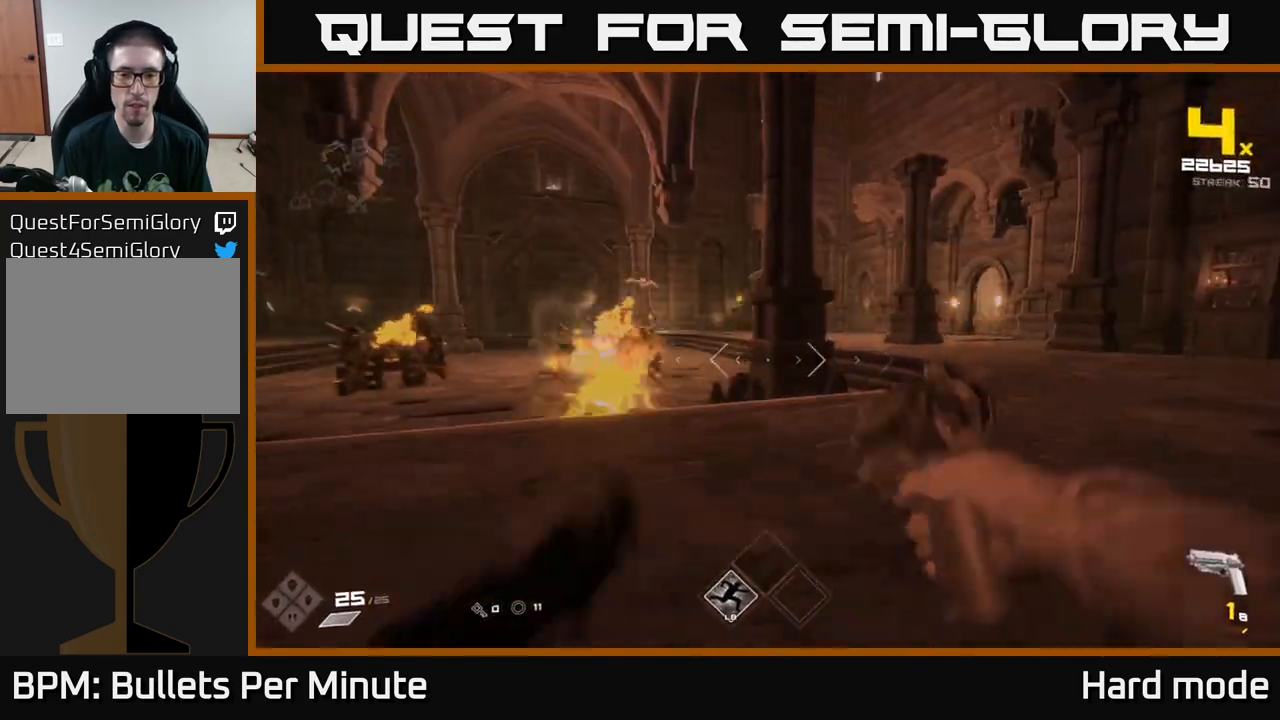
{"buttons": [], "left_stick": "up-right", "right_stick": "up-left", "events": [[67, "R1", "up"], [267, "R1", "down"], [383, "R1", "up"], [483, "right_stick", "up-left"]]}
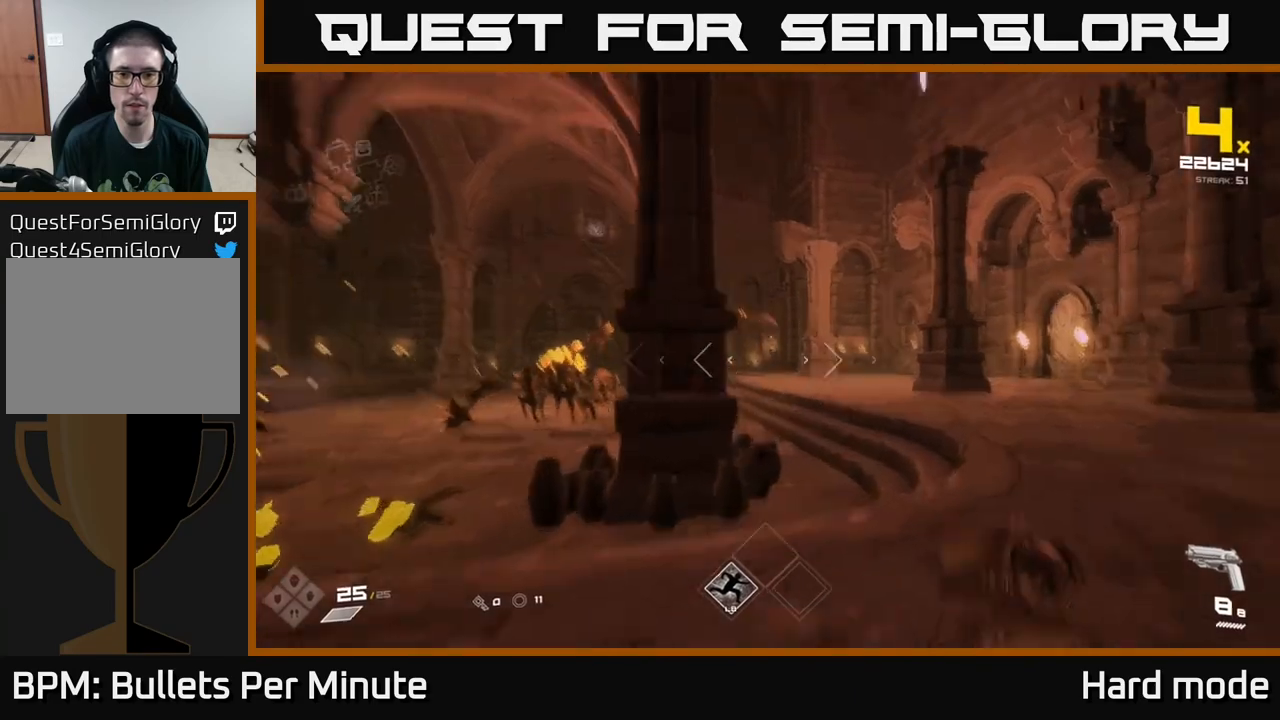
{"buttons": ["R2"], "left_stick": "right", "right_stick": "center", "events": [[67, "right_stick", "center"], [233, "left_stick", "up"], [300, "right_stick", "left"], [417, "left_stick", "right"], [433, "R2", "down"], [467, "right_stick", "center"]]}
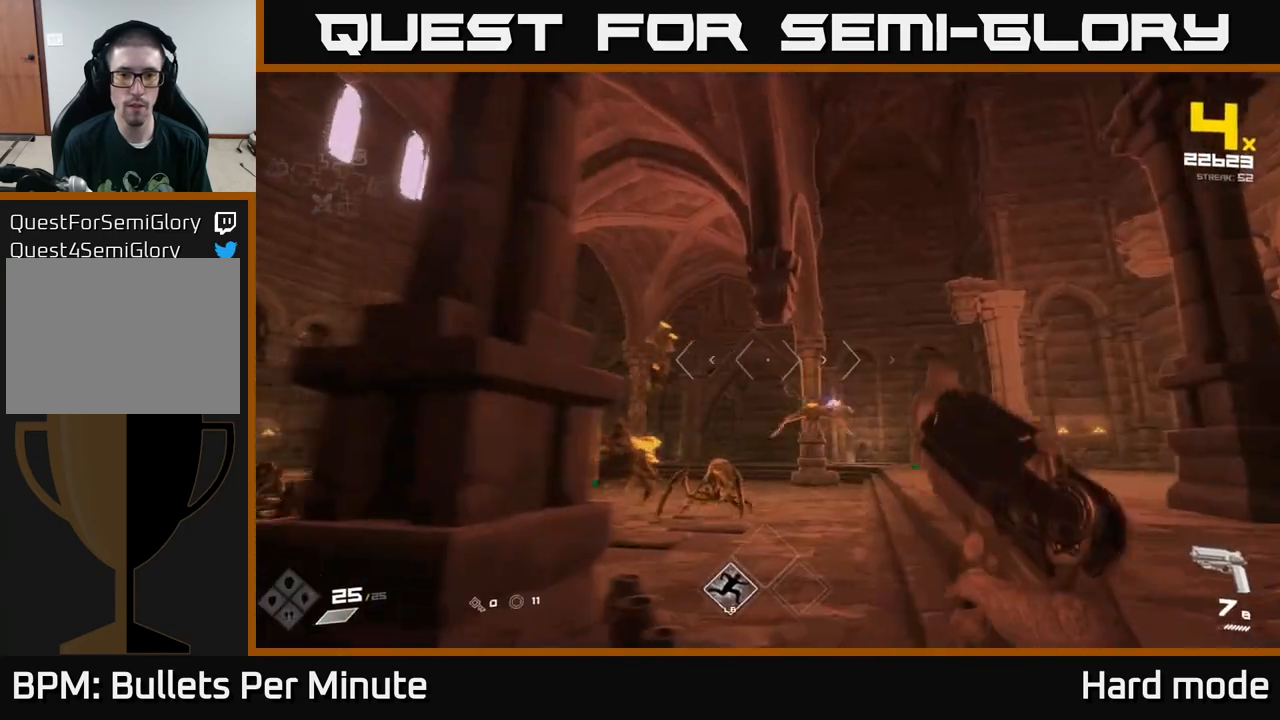
{"buttons": [], "left_stick": "up", "right_stick": "down-left", "events": [[50, "R2", "up"], [200, "right_stick", "down-left"], [233, "R2", "down"], [267, "right_stick", "center"], [333, "R2", "up"], [450, "left_stick", "up"], [450, "right_stick", "down-left"]]}
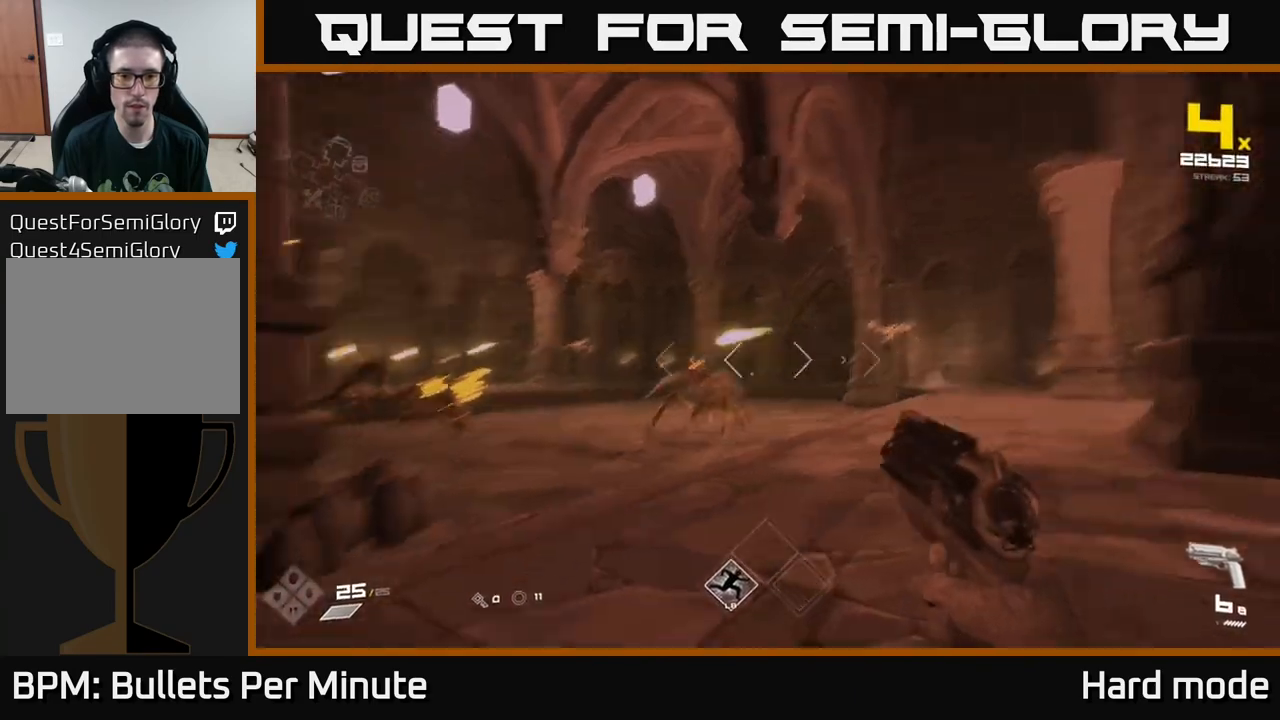
{"buttons": ["R2"], "left_stick": "up-right", "right_stick": "center", "events": [[83, "R2", "down"], [83, "right_stick", "center"], [100, "left_stick", "right"], [183, "R2", "up"], [183, "left_stick", "down-right"], [317, "left_stick", "right"], [367, "right_stick", "right"], [417, "left_stick", "up-right"], [450, "right_stick", "center"], [467, "R2", "down"]]}
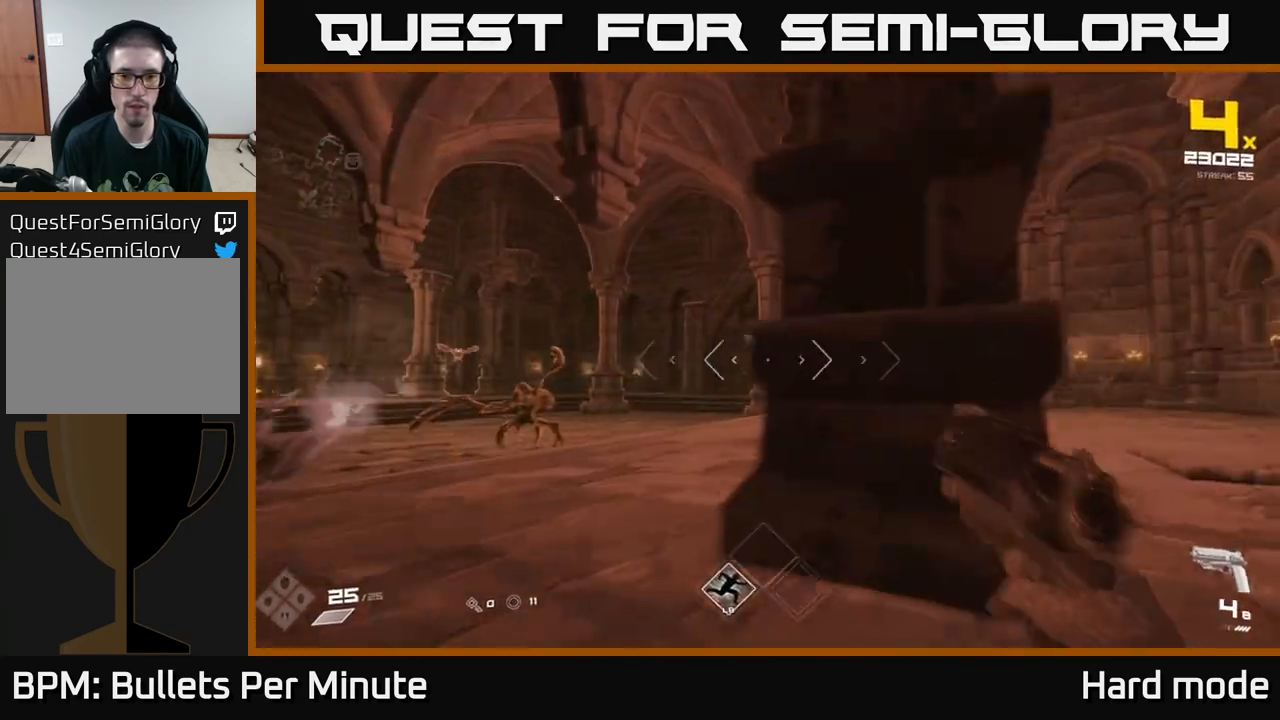
{"buttons": [], "left_stick": "up-right", "right_stick": "left", "events": [[33, "R2", "up"], [67, "left_stick", "right"], [300, "R1", "down"], [317, "left_stick", "up-right"], [400, "R1", "up"], [467, "right_stick", "left"]]}